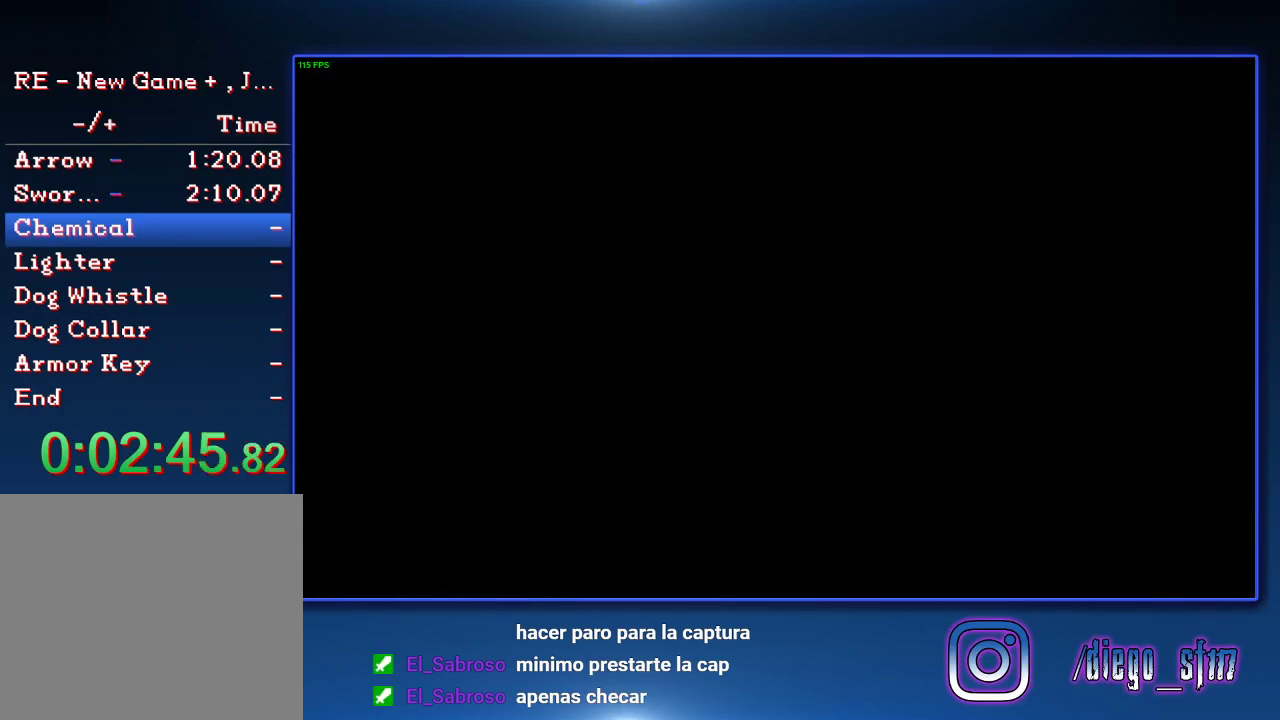
Gameplay with a controller (PlayStation layout); each line is a JSON object with the inputs held at the frame after it. "events" lists button and stick changes between this image and that frame as [ms after this image, input, new state], when the widget could be followed in between.
{"buttons": ["SQUARE", "DPAD_UP"], "left_stick": "center", "right_stick": "center", "events": []}
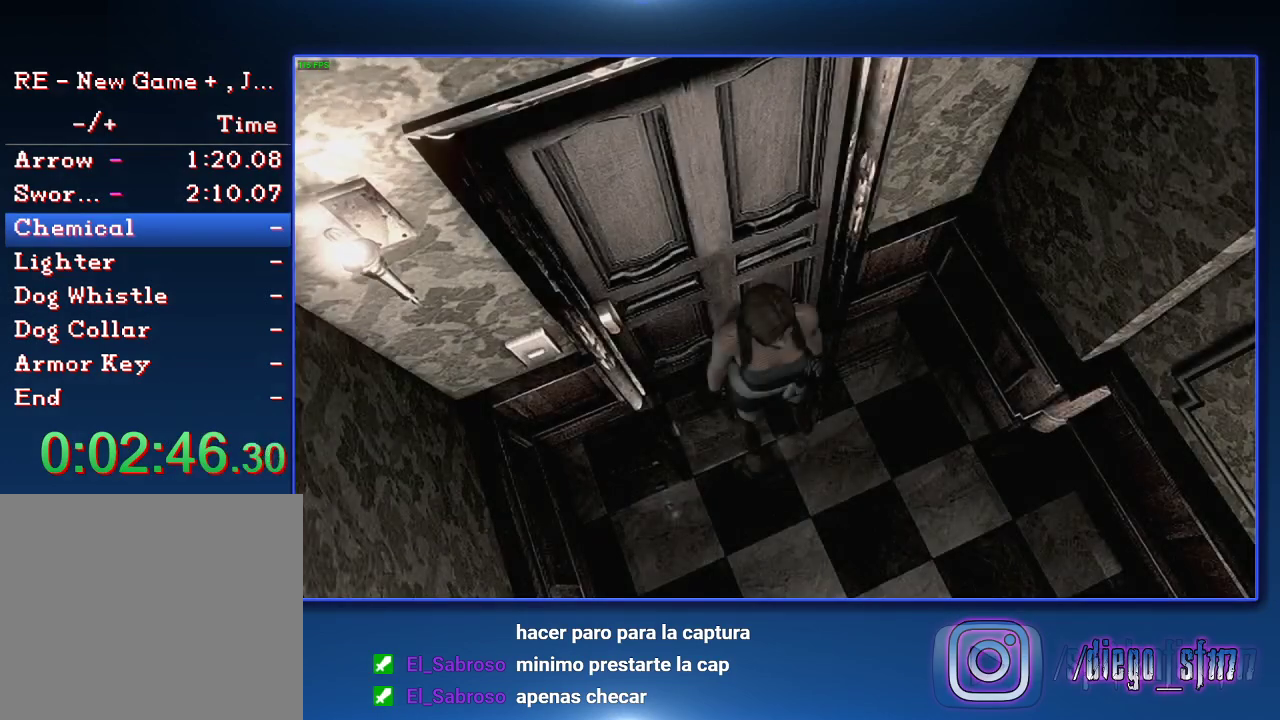
{"buttons": ["SQUARE", "DPAD_UP"], "left_stick": "center", "right_stick": "center", "events": []}
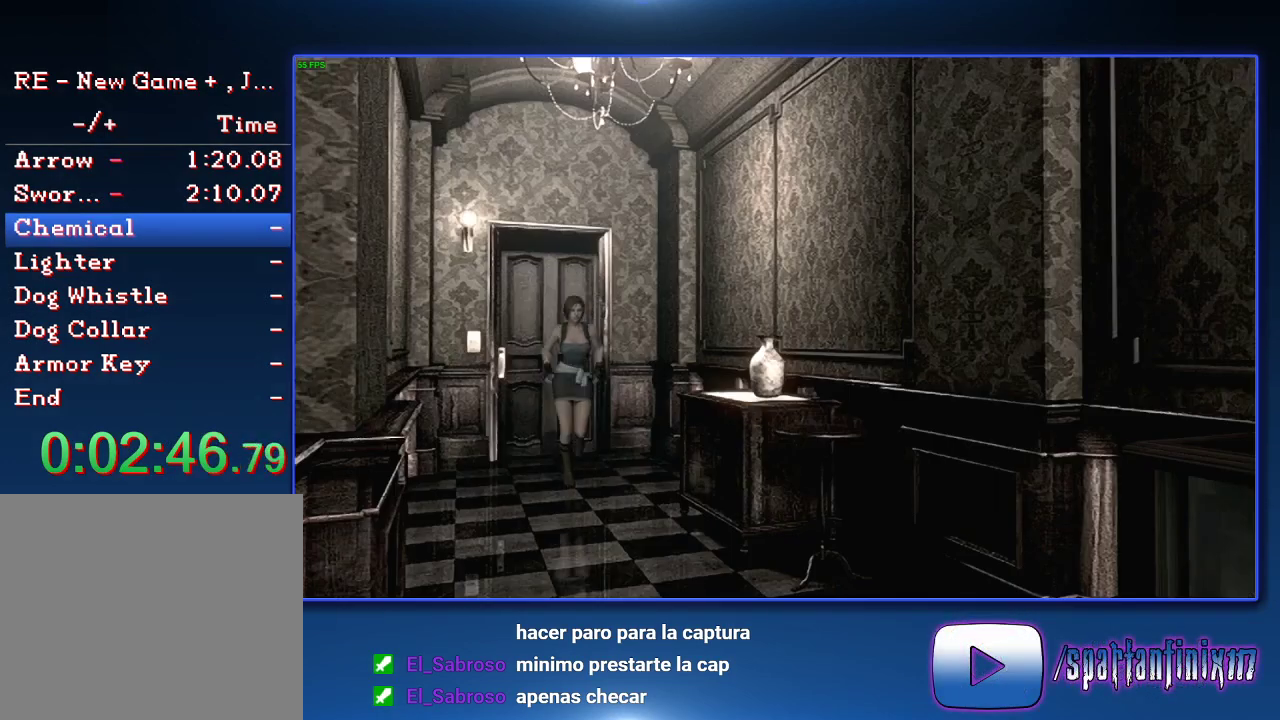
{"buttons": ["SQUARE", "DPAD_UP"], "left_stick": "center", "right_stick": "center", "events": []}
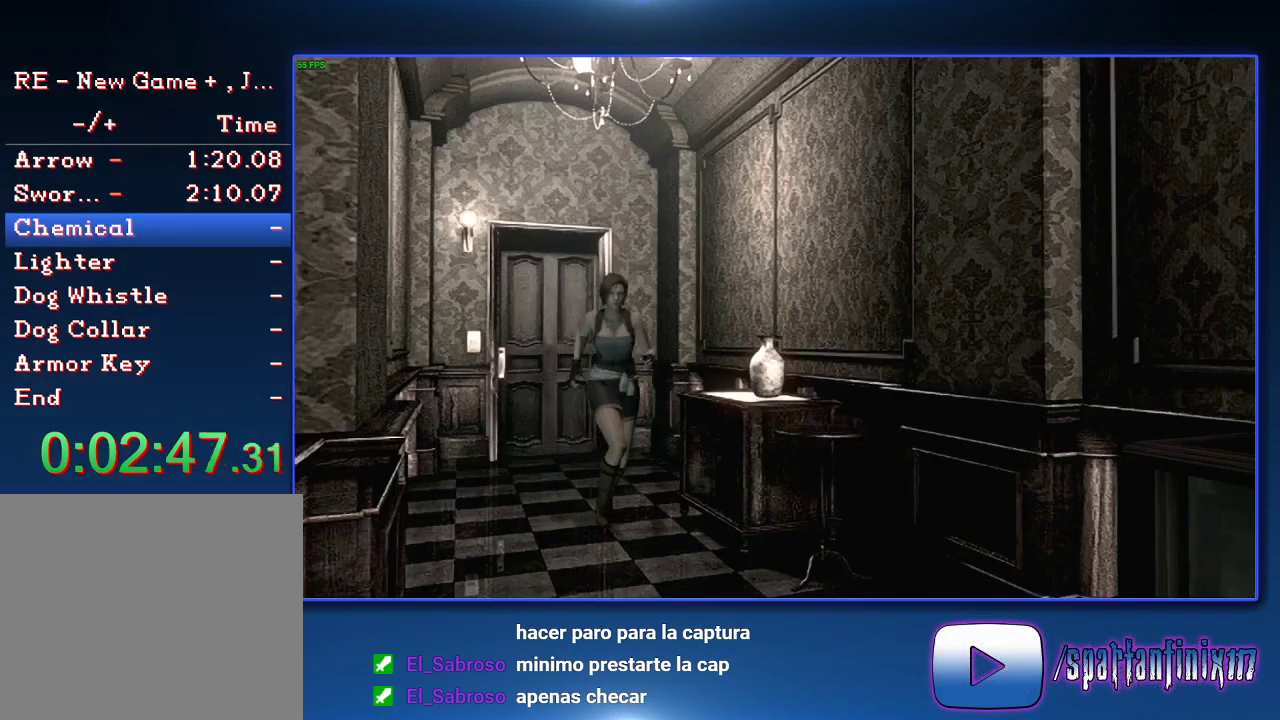
{"buttons": ["SQUARE", "DPAD_UP"], "left_stick": "center", "right_stick": "center", "events": []}
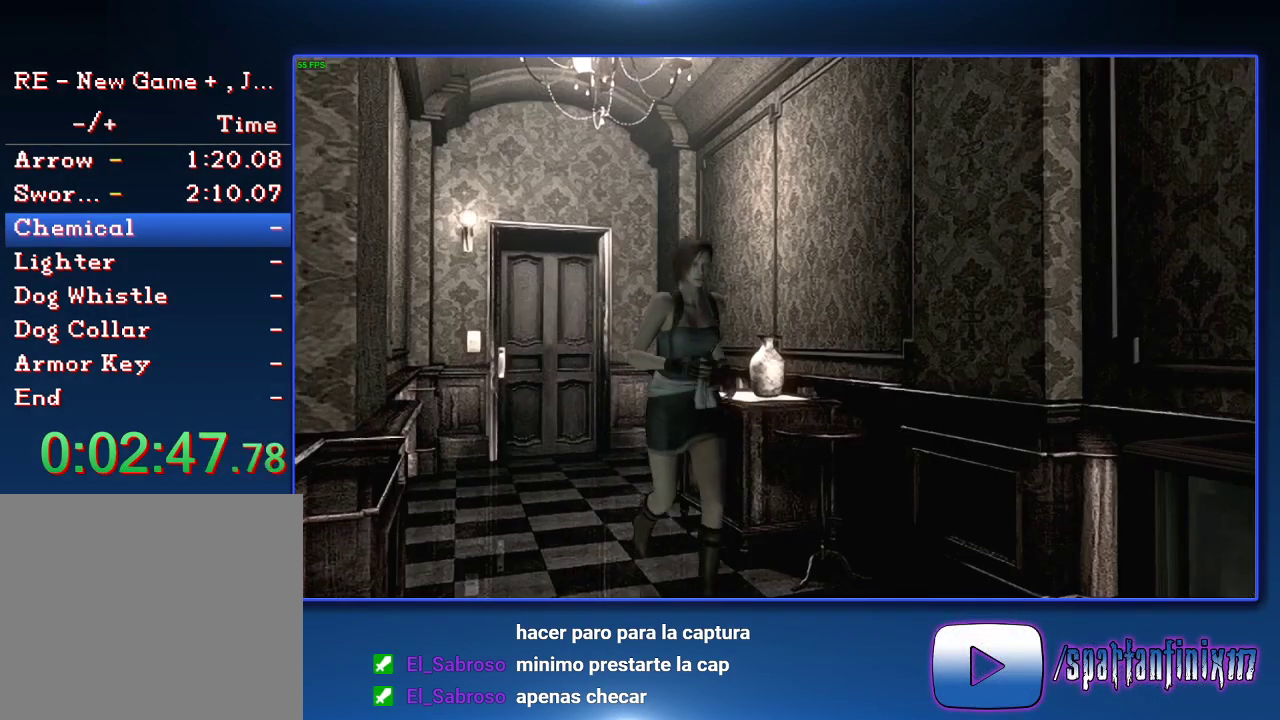
{"buttons": ["SQUARE", "DPAD_UP"], "left_stick": "center", "right_stick": "center", "events": []}
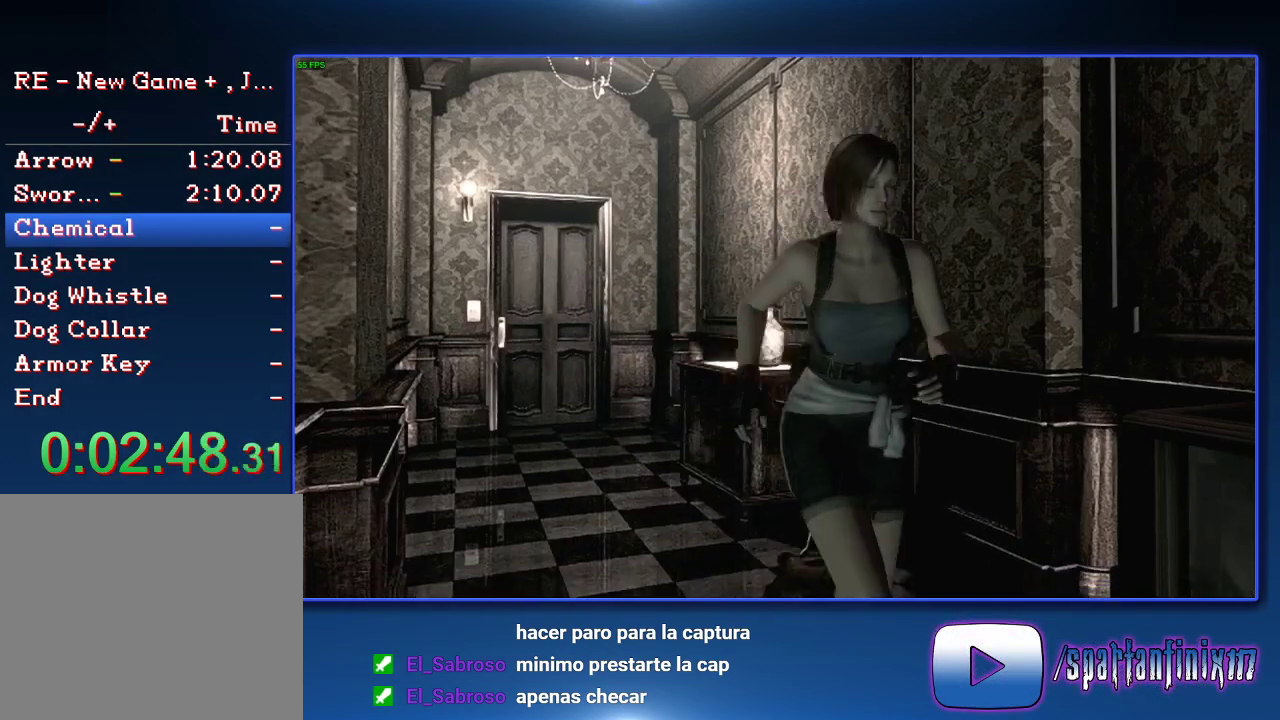
{"buttons": ["SQUARE", "DPAD_UP"], "left_stick": "center", "right_stick": "center", "events": []}
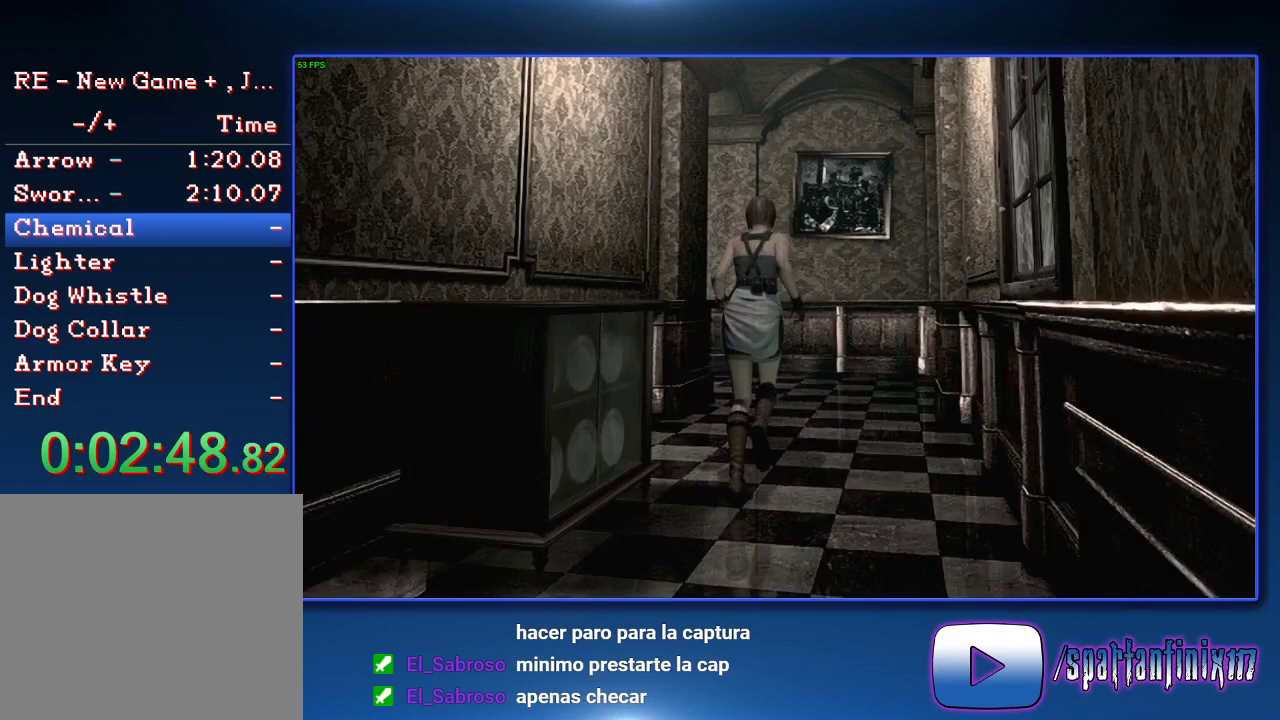
{"buttons": ["SQUARE", "DPAD_UP", "DPAD_LEFT"], "left_stick": "center", "right_stick": "center", "events": [[433, "DPAD_LEFT", "down"]]}
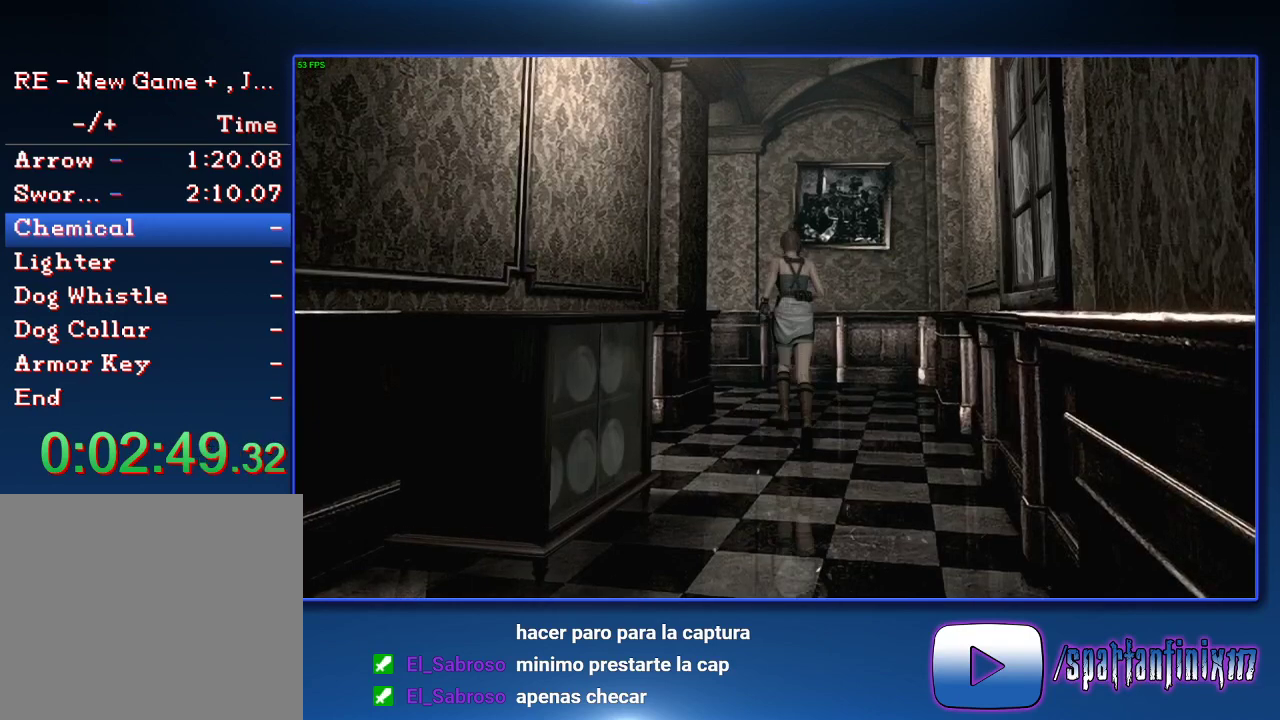
{"buttons": ["CROSS", "SQUARE", "DPAD_UP", "DPAD_LEFT"], "left_stick": "center", "right_stick": "center", "events": [[67, "DPAD_LEFT", "up"], [267, "CROSS", "down"], [467, "DPAD_LEFT", "down"]]}
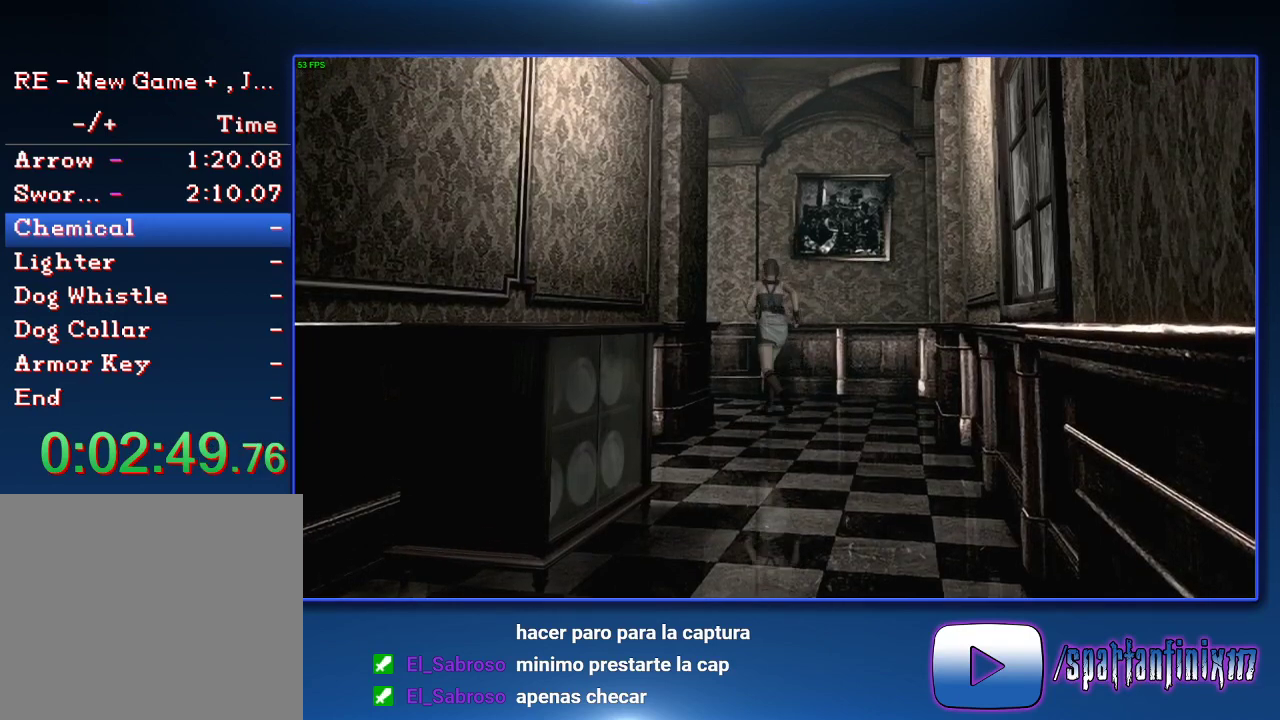
{"buttons": ["CROSS", "SQUARE", "DPAD_UP", "DPAD_LEFT"], "left_stick": "center", "right_stick": "center", "events": [[167, "DPAD_LEFT", "up"], [433, "DPAD_LEFT", "down"]]}
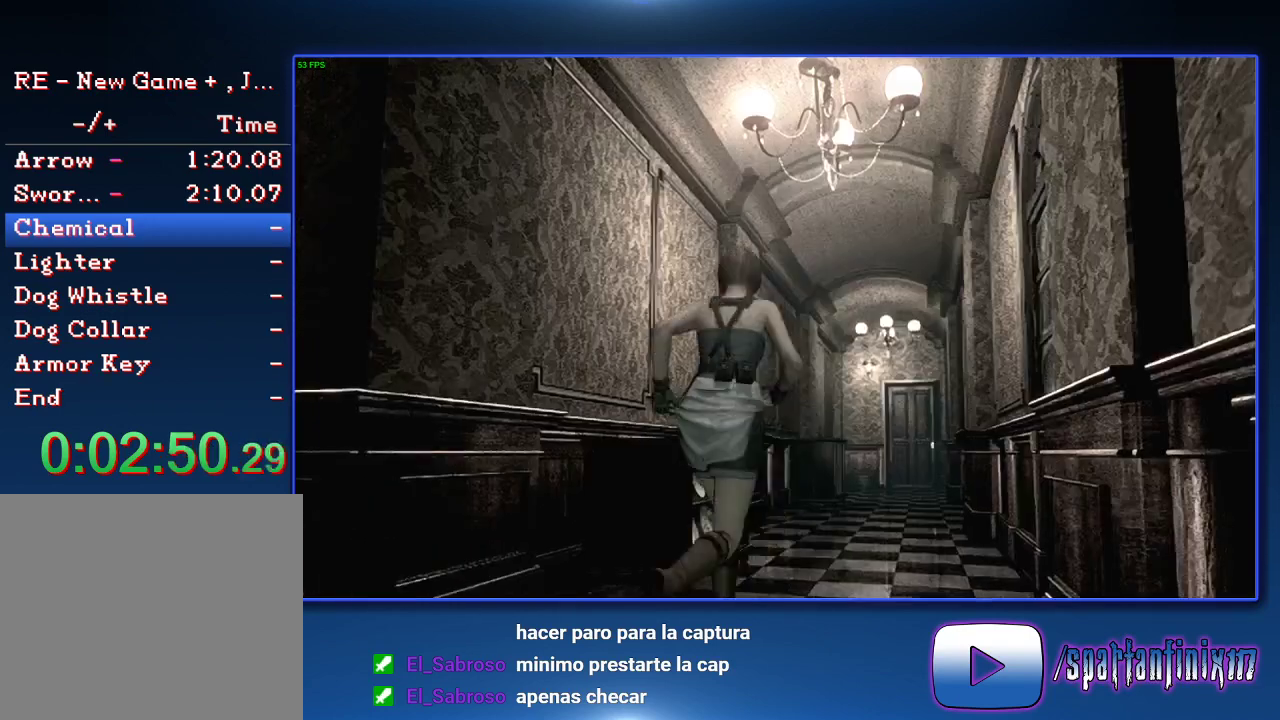
{"buttons": ["CROSS", "SQUARE", "DPAD_UP"], "left_stick": "center", "right_stick": "center", "events": [[67, "DPAD_LEFT", "up"]]}
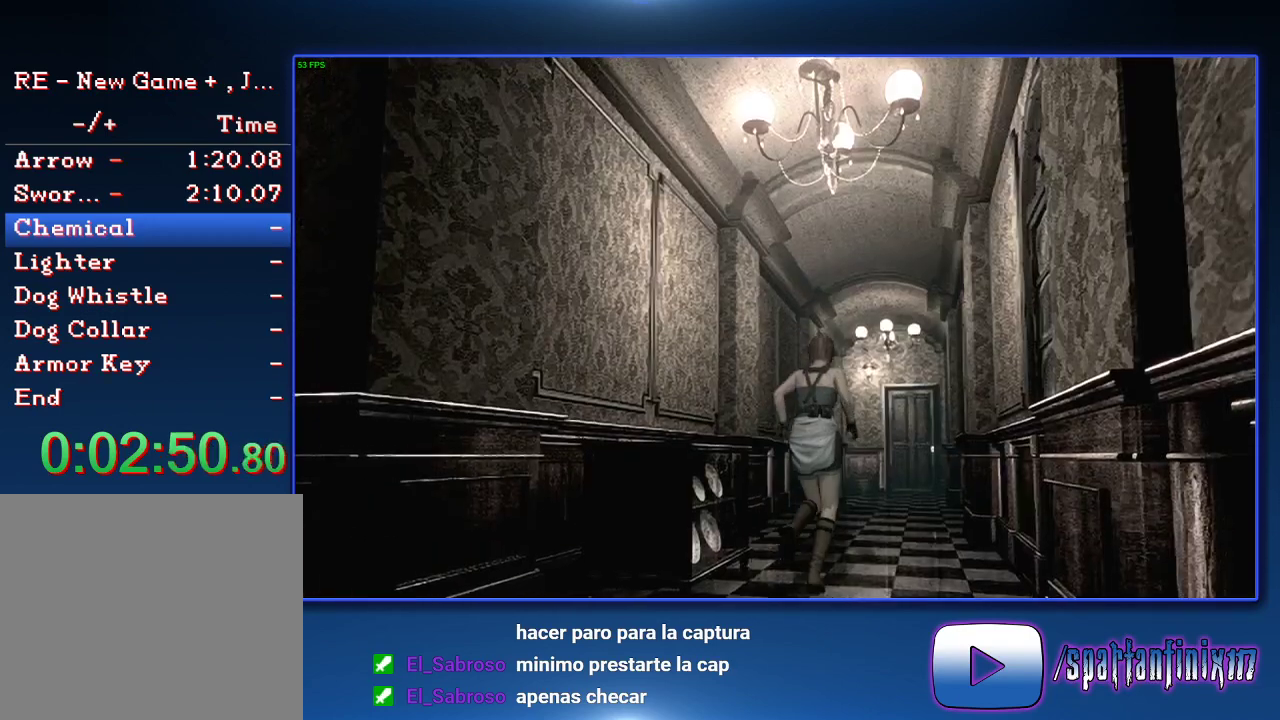
{"buttons": ["CROSS", "SQUARE", "DPAD_UP"], "left_stick": "center", "right_stick": "center", "events": []}
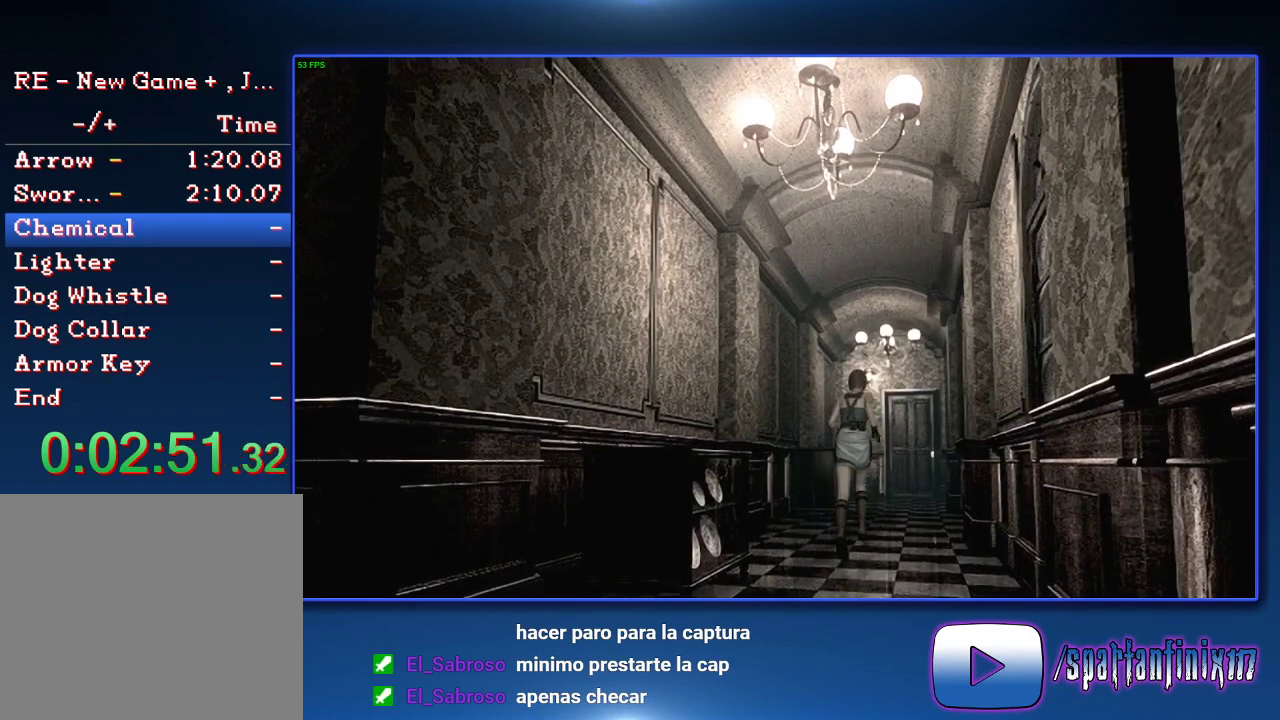
{"buttons": ["CROSS", "SQUARE", "DPAD_UP"], "left_stick": "center", "right_stick": "center", "events": []}
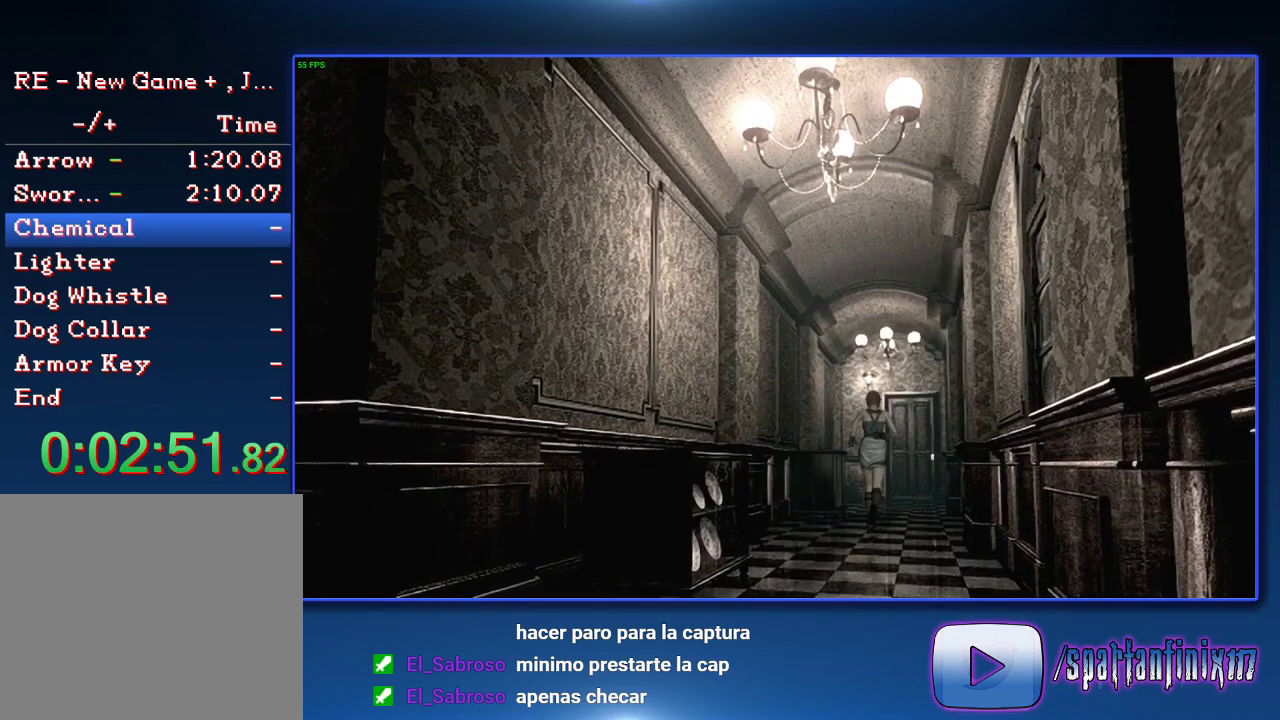
{"buttons": ["CROSS", "SQUARE", "DPAD_UP"], "left_stick": "center", "right_stick": "center", "events": []}
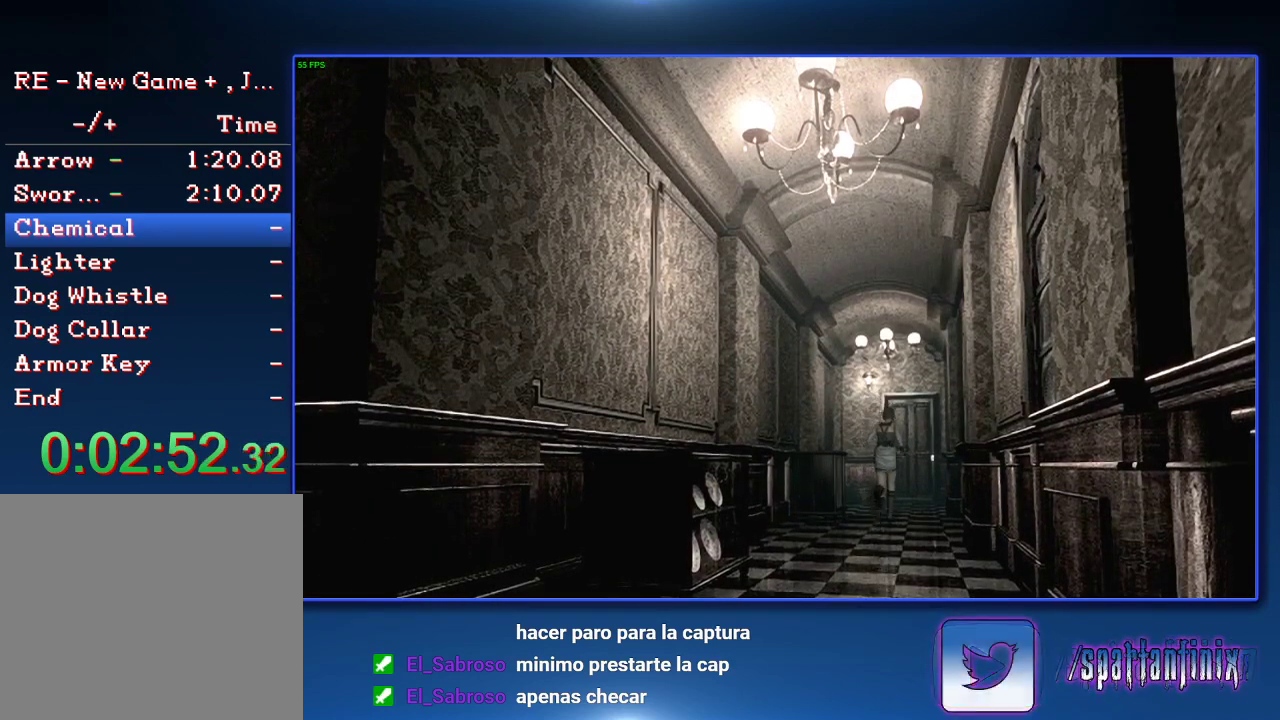
{"buttons": ["CROSS", "SQUARE", "DPAD_UP"], "left_stick": "center", "right_stick": "center", "events": []}
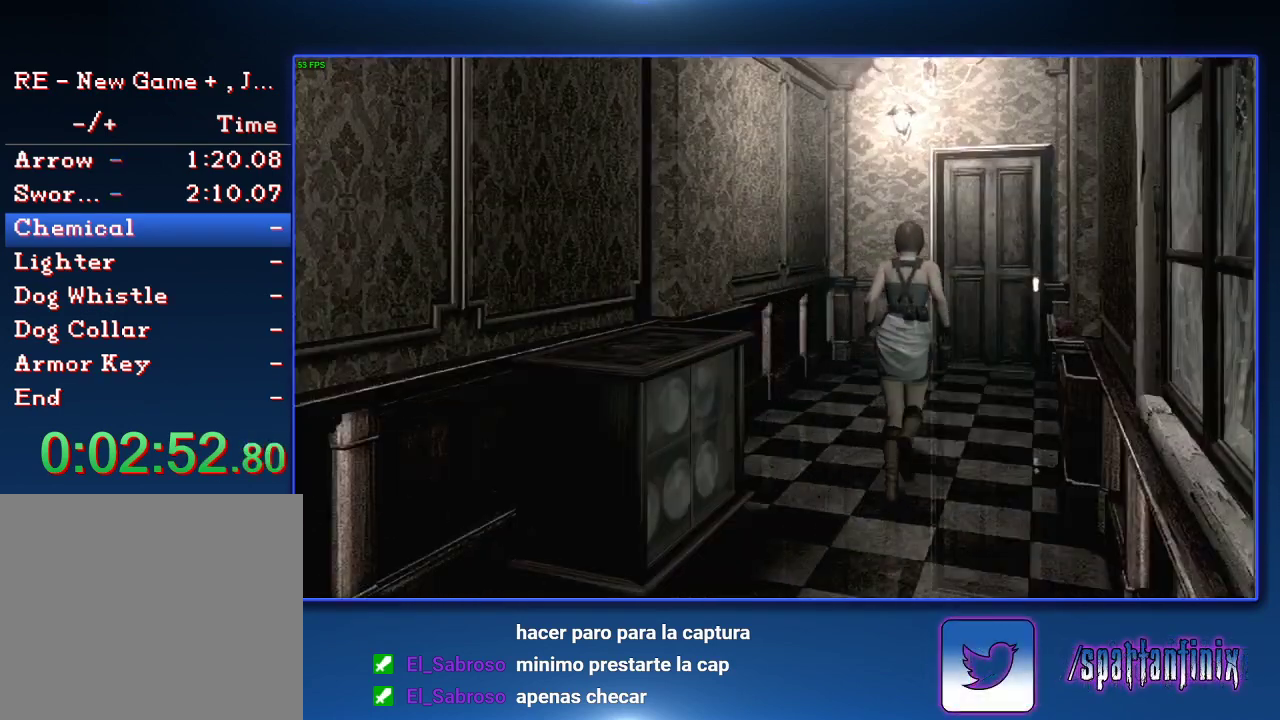
{"buttons": ["CROSS", "SQUARE", "DPAD_UP"], "left_stick": "center", "right_stick": "center", "events": []}
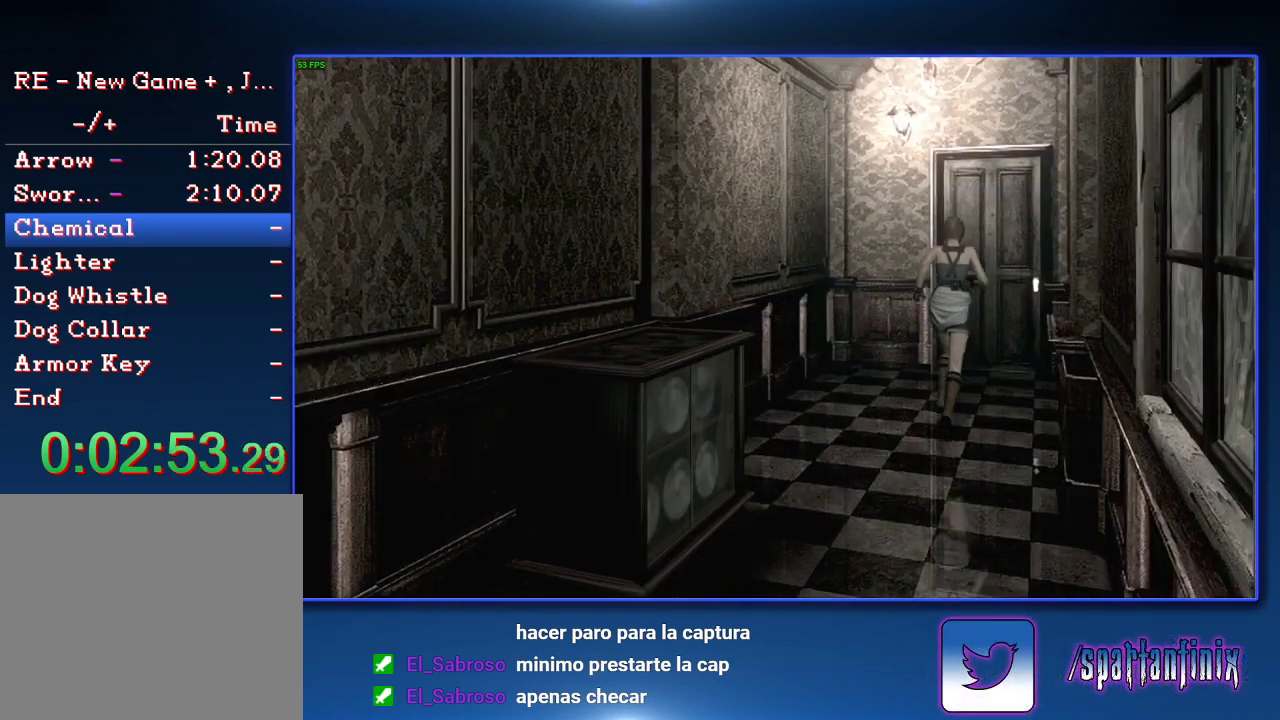
{"buttons": ["CROSS", "SQUARE", "DPAD_UP"], "left_stick": "center", "right_stick": "center", "events": []}
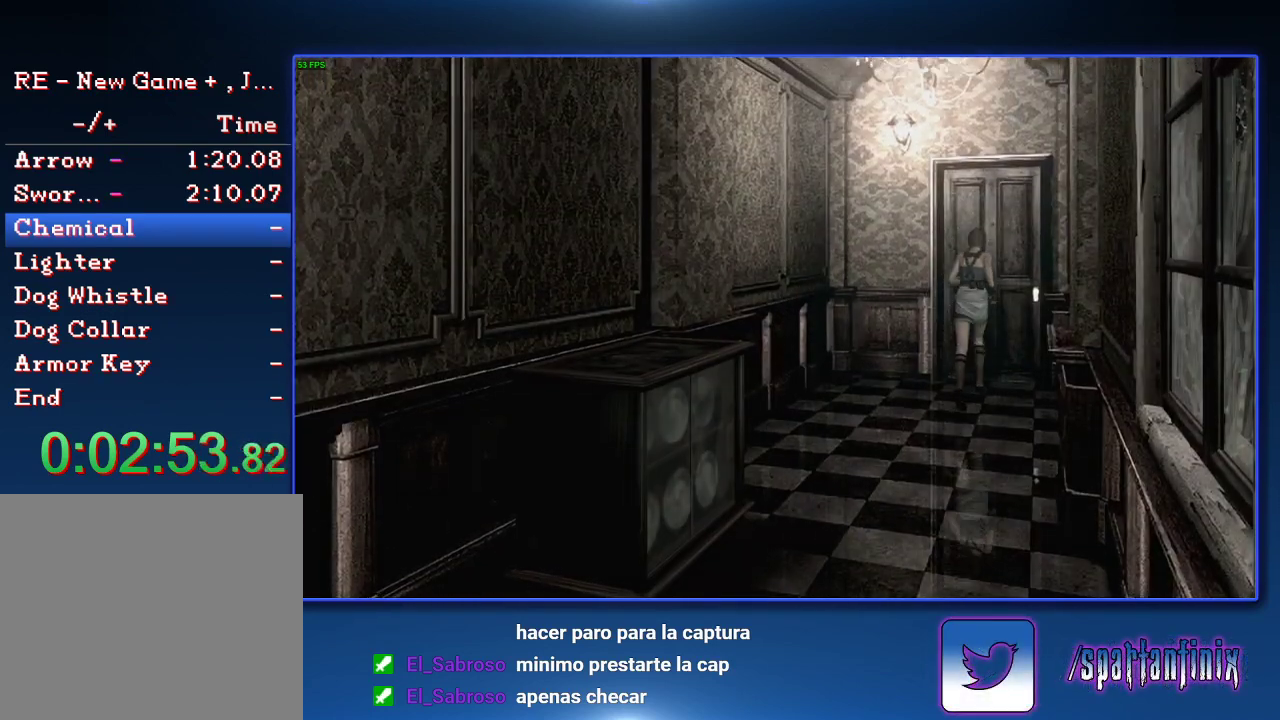
{"buttons": ["SQUARE"], "left_stick": "center", "right_stick": "center", "events": [[367, "DPAD_UP", "up"], [500, "CROSS", "up"]]}
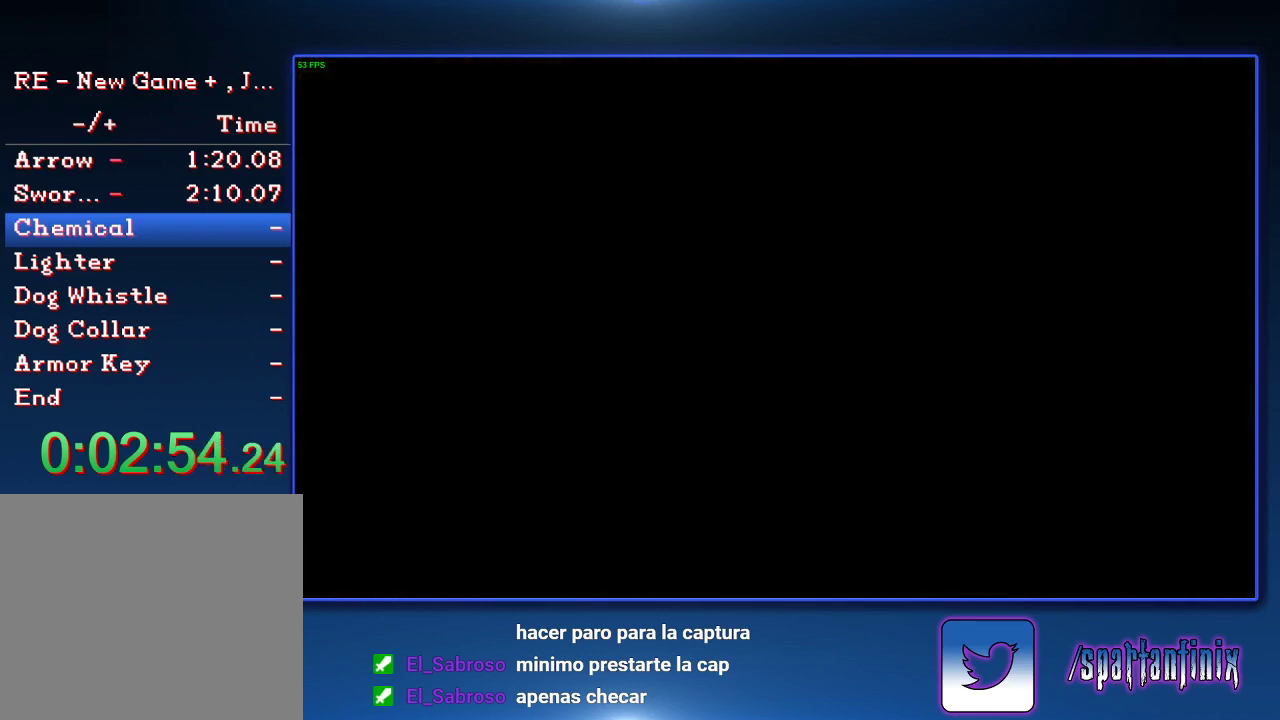
{"buttons": [], "left_stick": "down-left", "right_stick": "center", "events": [[33, "SQUARE", "up"], [200, "left_stick", "down-left"]]}
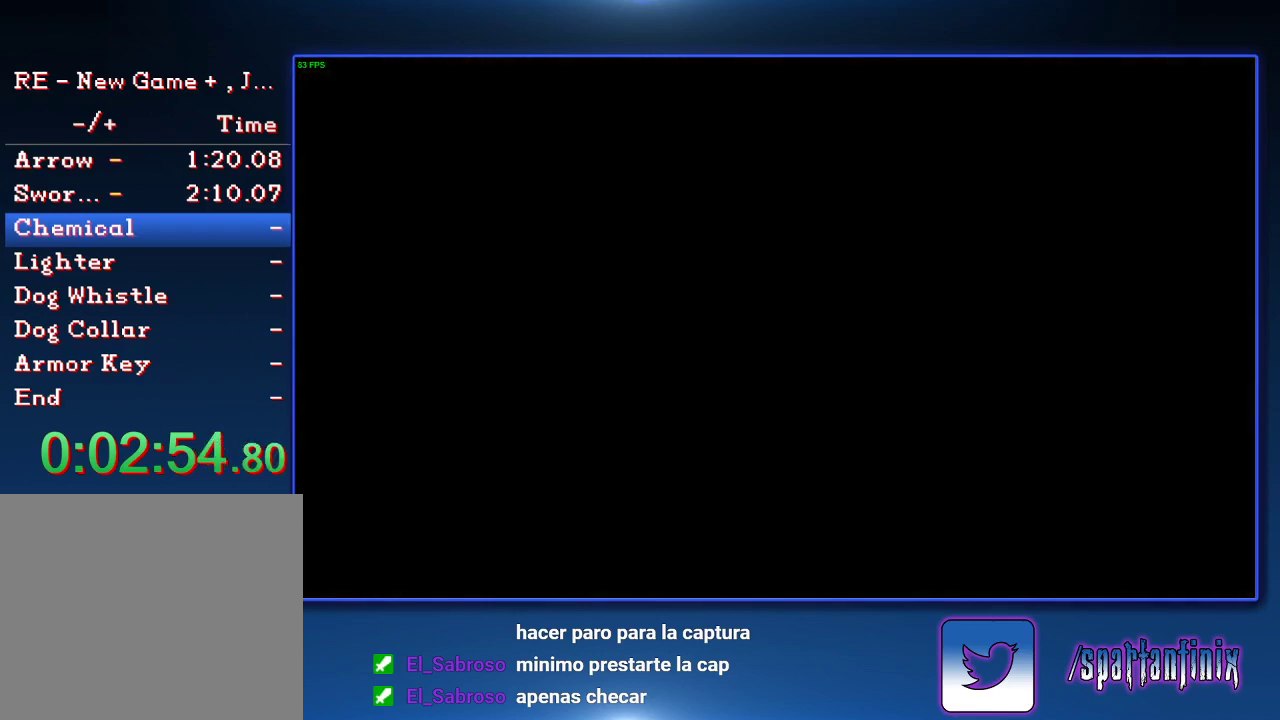
{"buttons": [], "left_stick": "down-left", "right_stick": "center", "events": []}
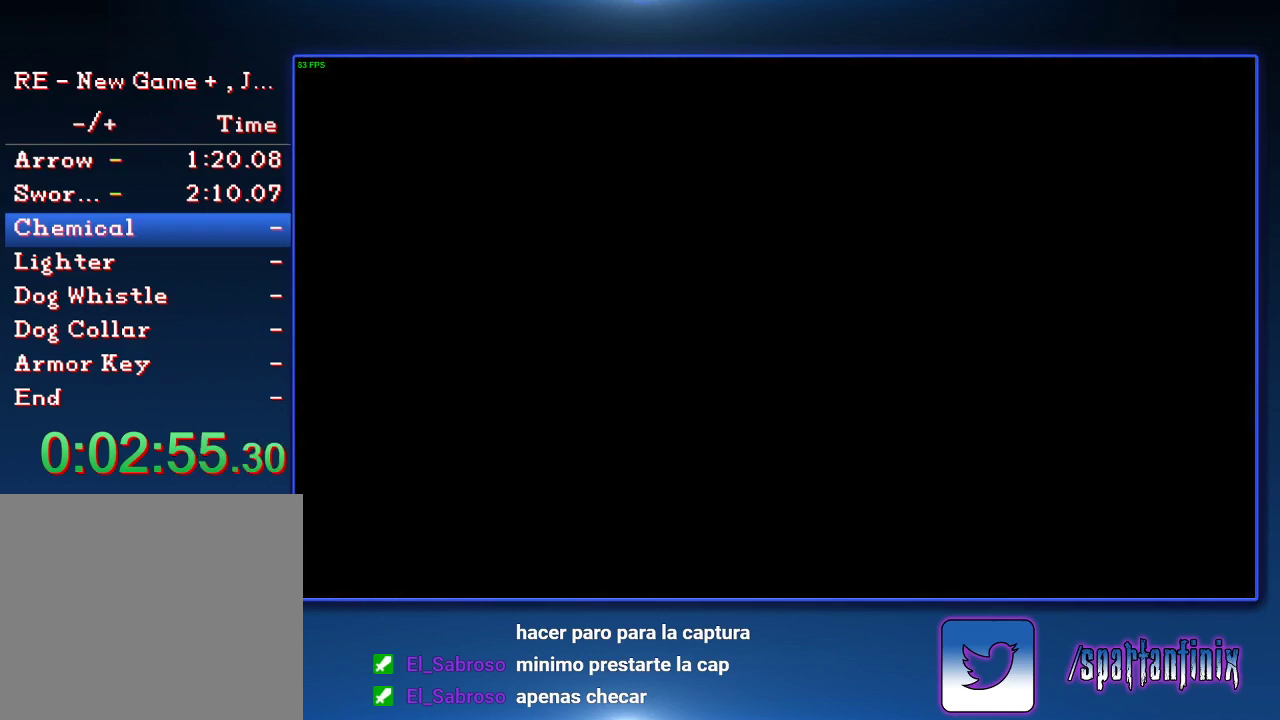
{"buttons": [], "left_stick": "down-left", "right_stick": "center", "events": []}
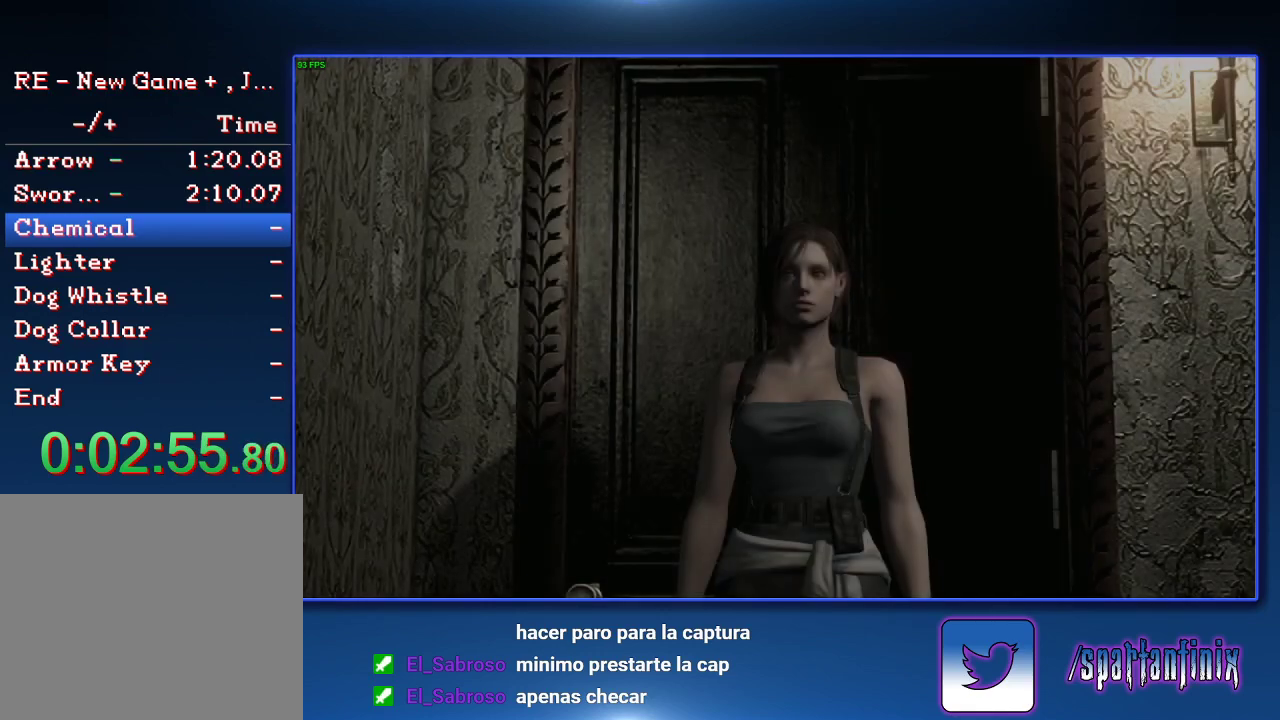
{"buttons": [], "left_stick": "down-left", "right_stick": "center", "events": [[33, "left_stick", "down"], [200, "left_stick", "down-left"]]}
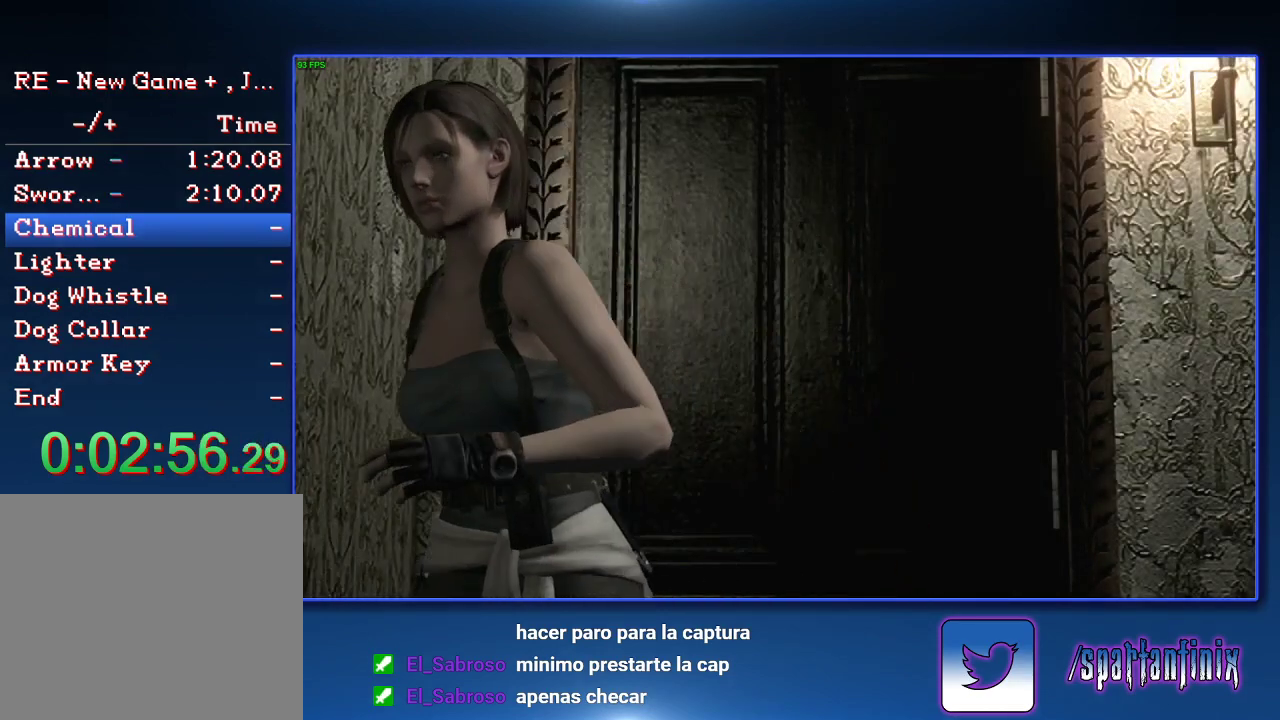
{"buttons": ["CROSS", "SQUARE"], "left_stick": "left", "right_stick": "center", "events": [[233, "CROSS", "down"], [267, "SQUARE", "down"], [333, "SQUARE", "up"], [467, "SQUARE", "down"], [467, "left_stick", "left"]]}
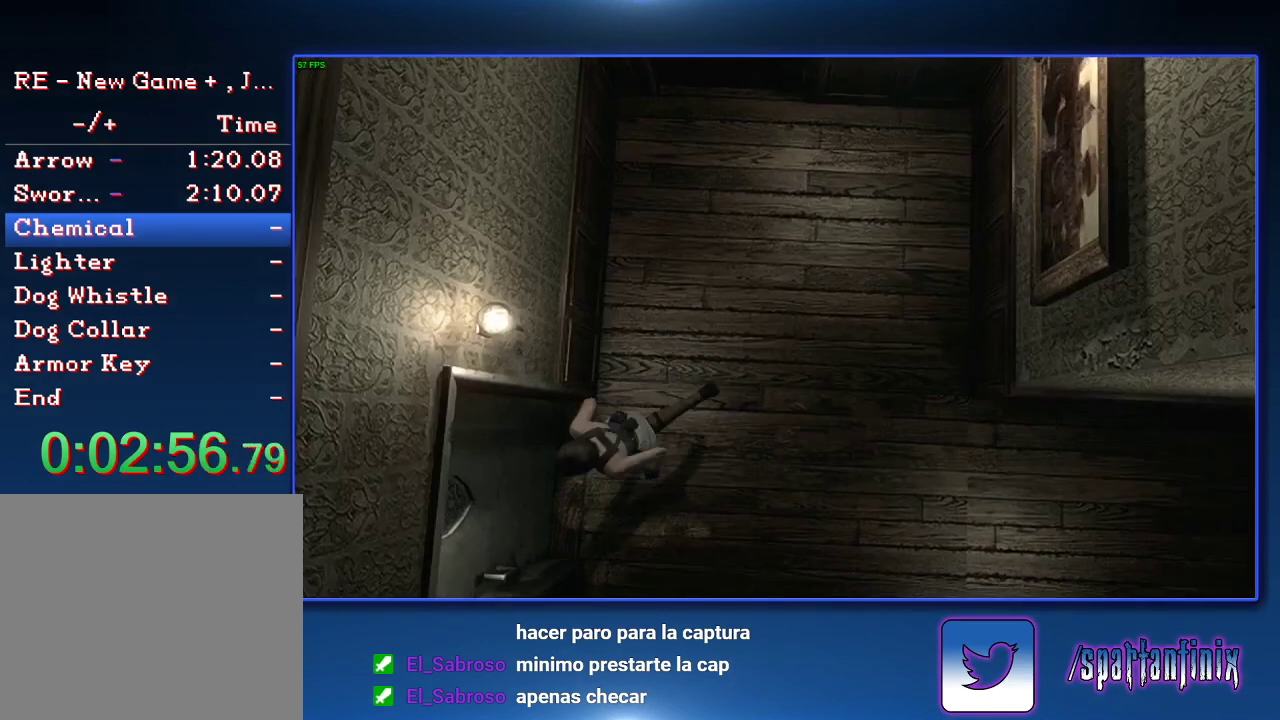
{"buttons": ["CROSS", "SQUARE"], "left_stick": "left", "right_stick": "center", "events": [[33, "SQUARE", "up"], [200, "CROSS", "up"], [433, "CROSS", "down"], [467, "SQUARE", "down"]]}
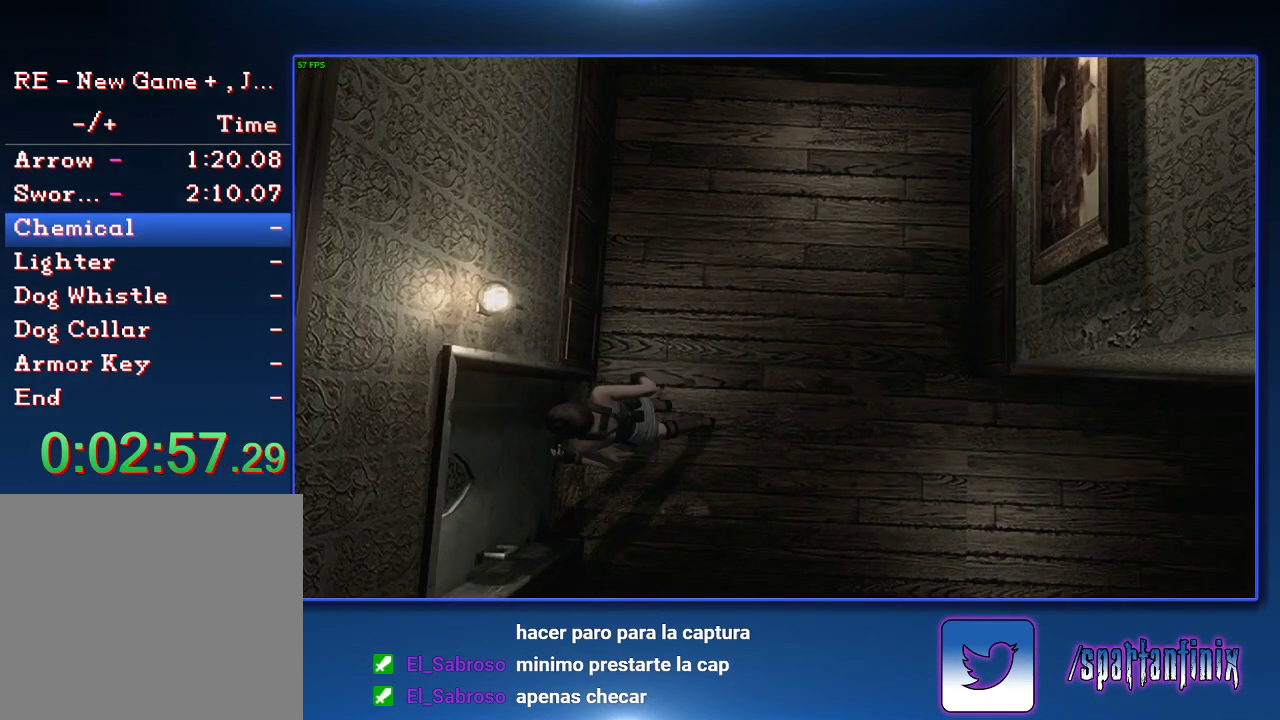
{"buttons": [], "left_stick": "center", "right_stick": "center", "events": [[67, "SQUARE", "up"], [133, "SQUARE", "down"], [200, "SQUARE", "up"], [400, "CROSS", "up"], [400, "left_stick", "center"]]}
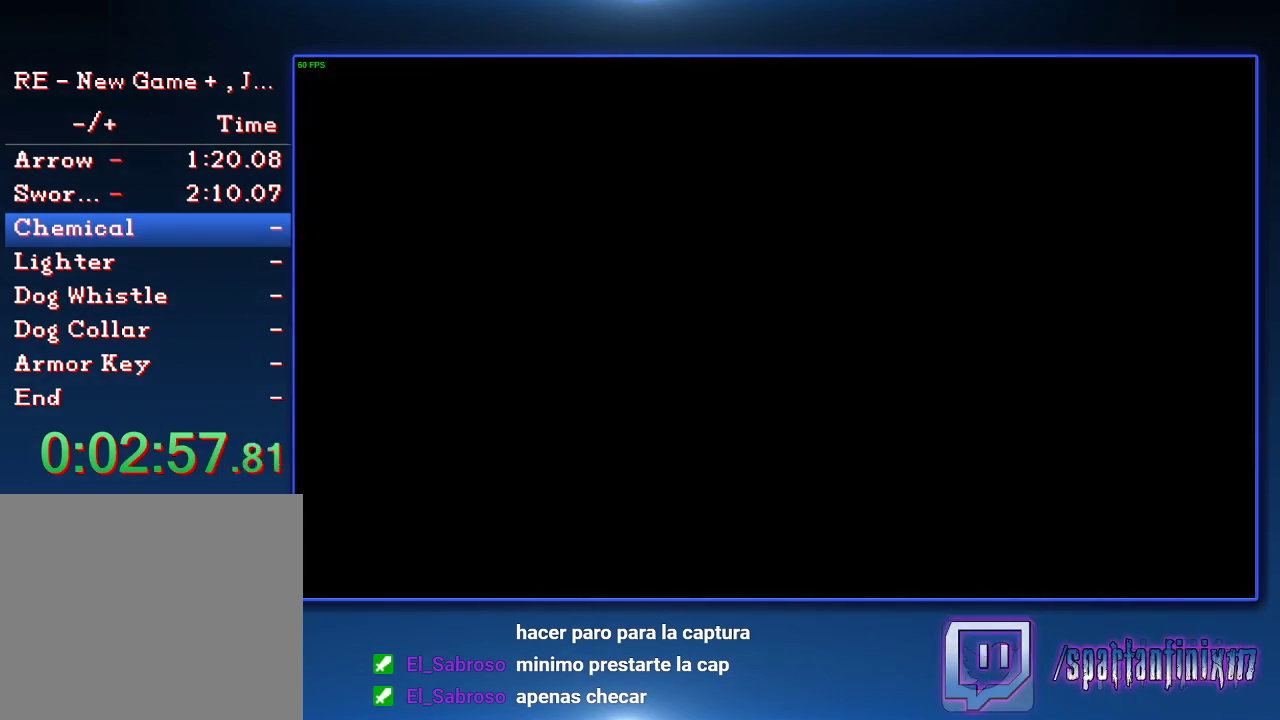
{"buttons": [], "left_stick": "center", "right_stick": "center", "events": []}
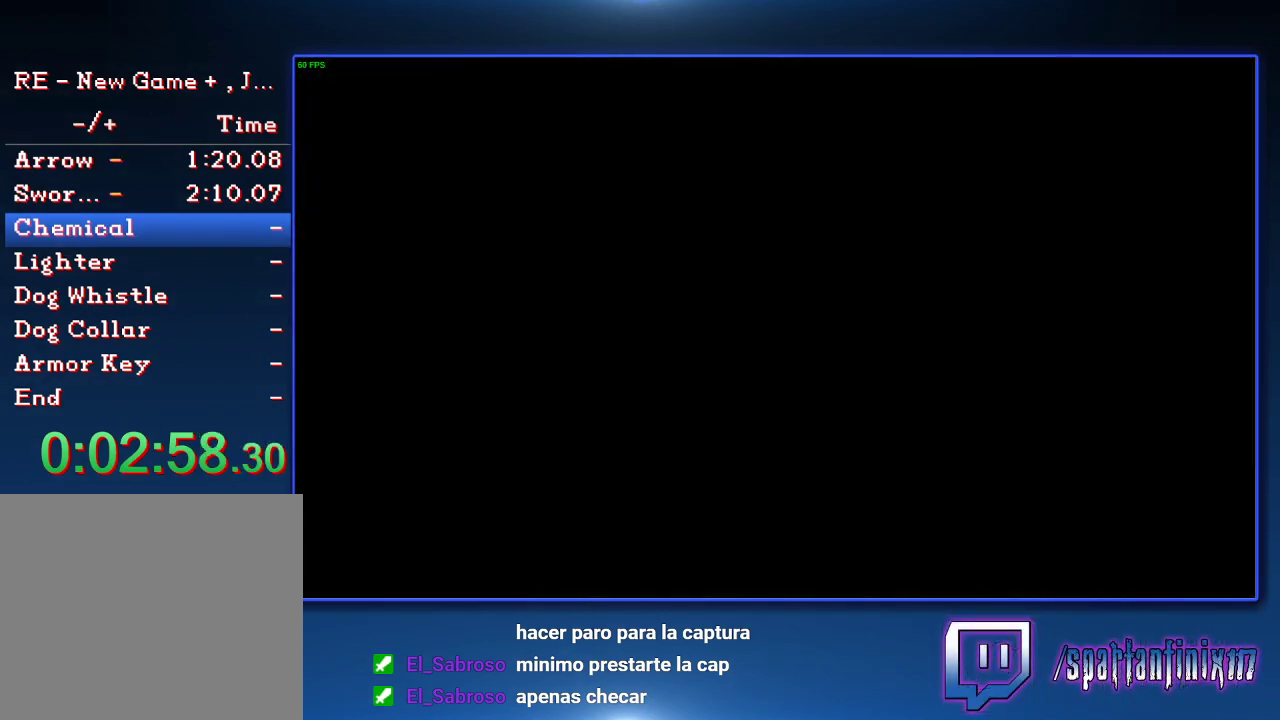
{"buttons": [], "left_stick": "down-right", "right_stick": "center", "events": [[200, "left_stick", "down-right"]]}
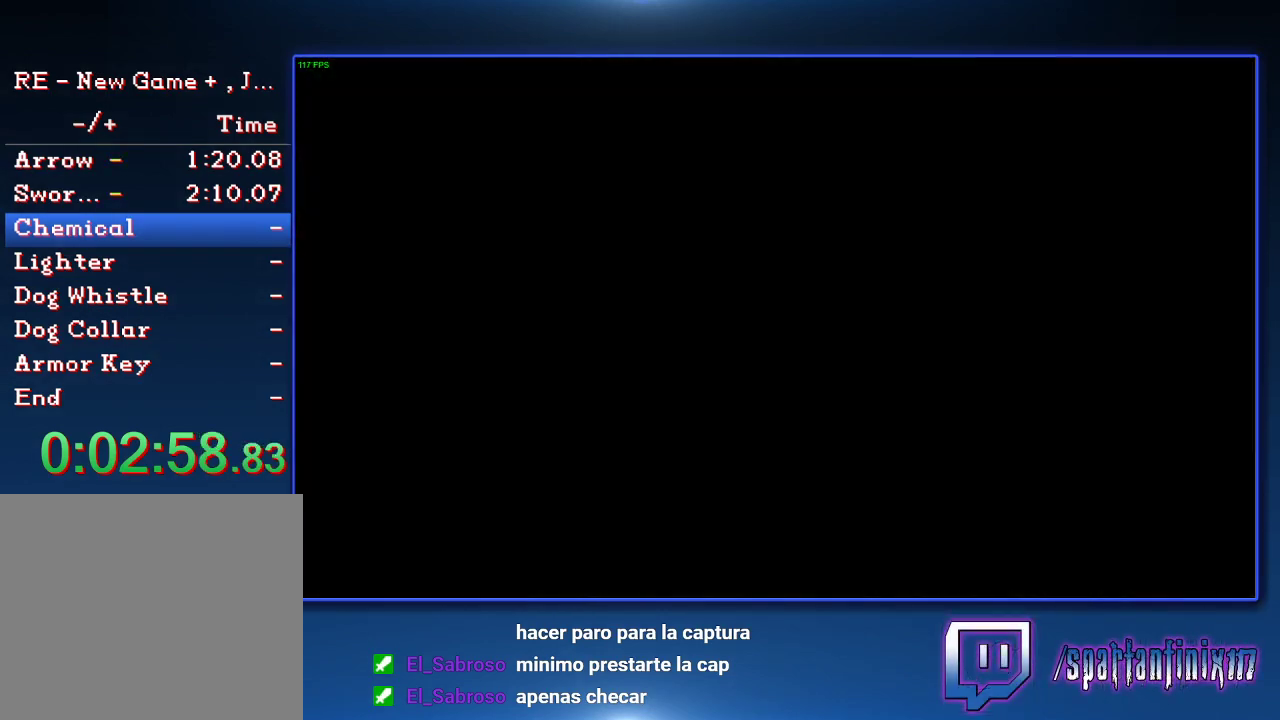
{"buttons": [], "left_stick": "down-right", "right_stick": "center", "events": []}